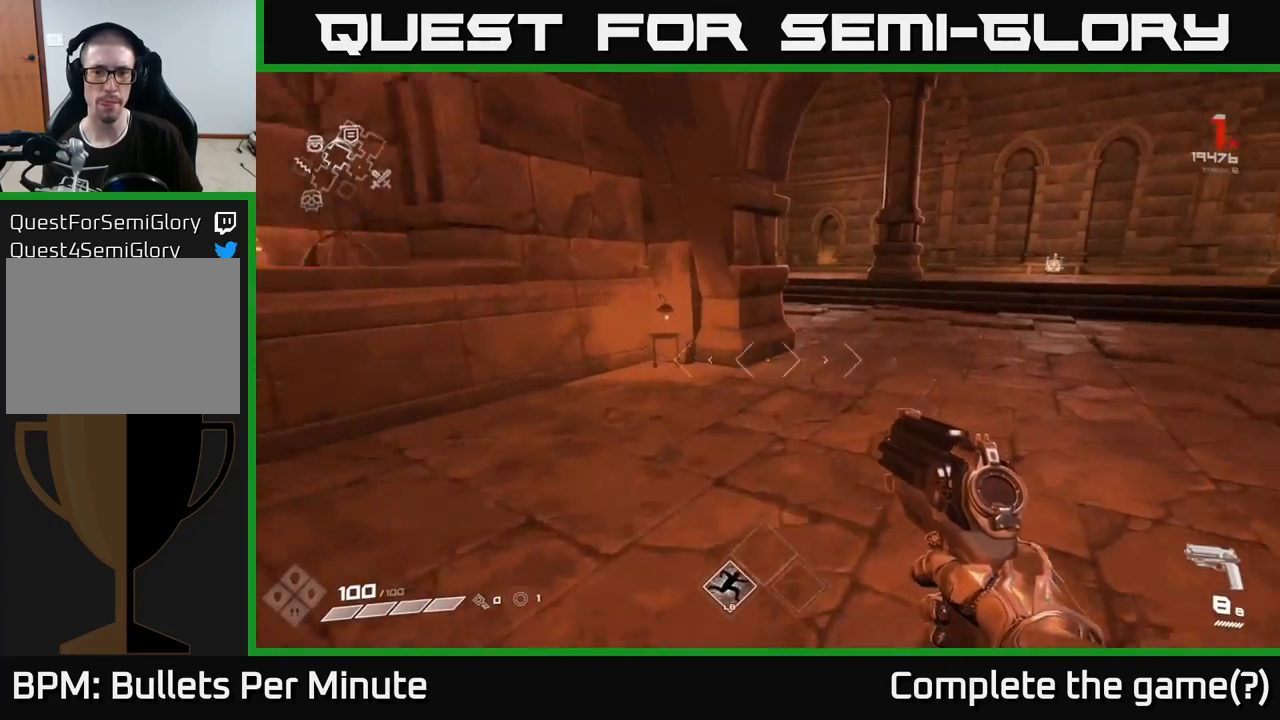
Gameplay with a controller (Xbox layout); each line is a JSON object with the inputs held at the frame after it. "events" lists button and stick changes between this image and that frame as [ms after this image, input, new state], when the widget could be followed in between.
{"buttons": [], "left_stick": "up", "right_stick": "center", "events": [[100, "left_stick", "up"], [233, "right_stick", "center"]]}
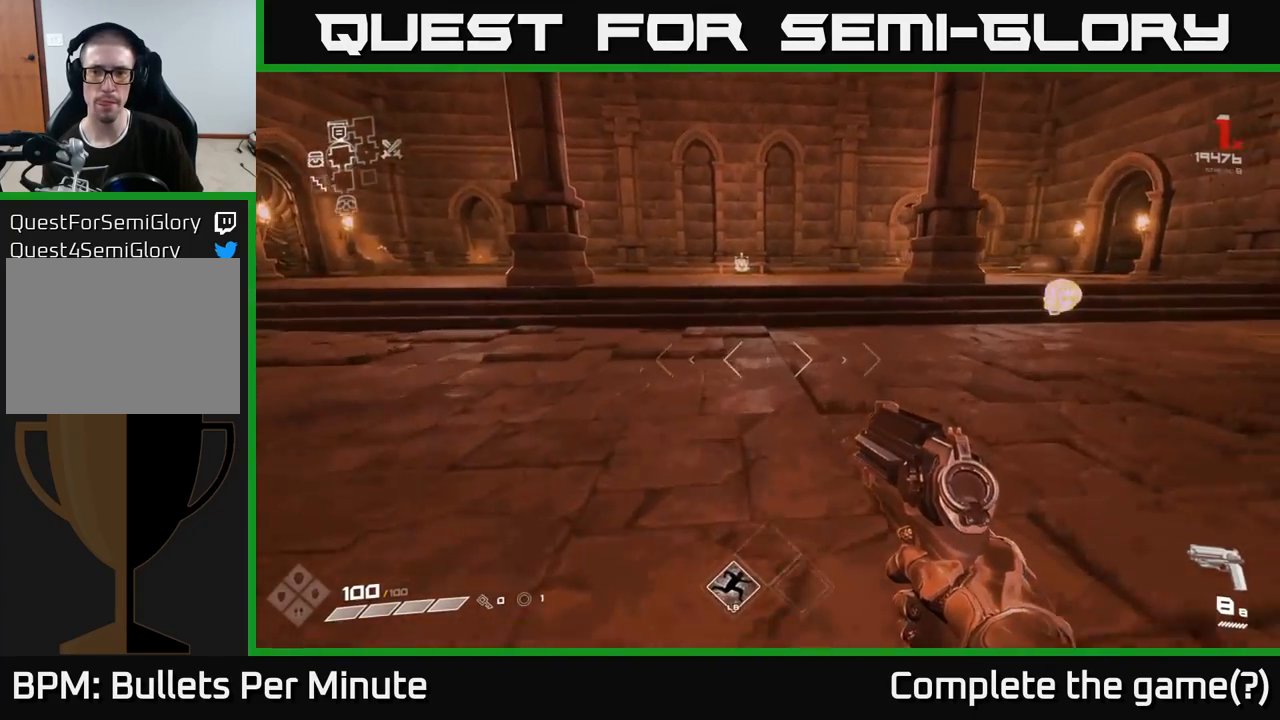
{"buttons": [], "left_stick": "up-right", "right_stick": "left", "events": [[67, "right_stick", "left"], [250, "left_stick", "up-right"]]}
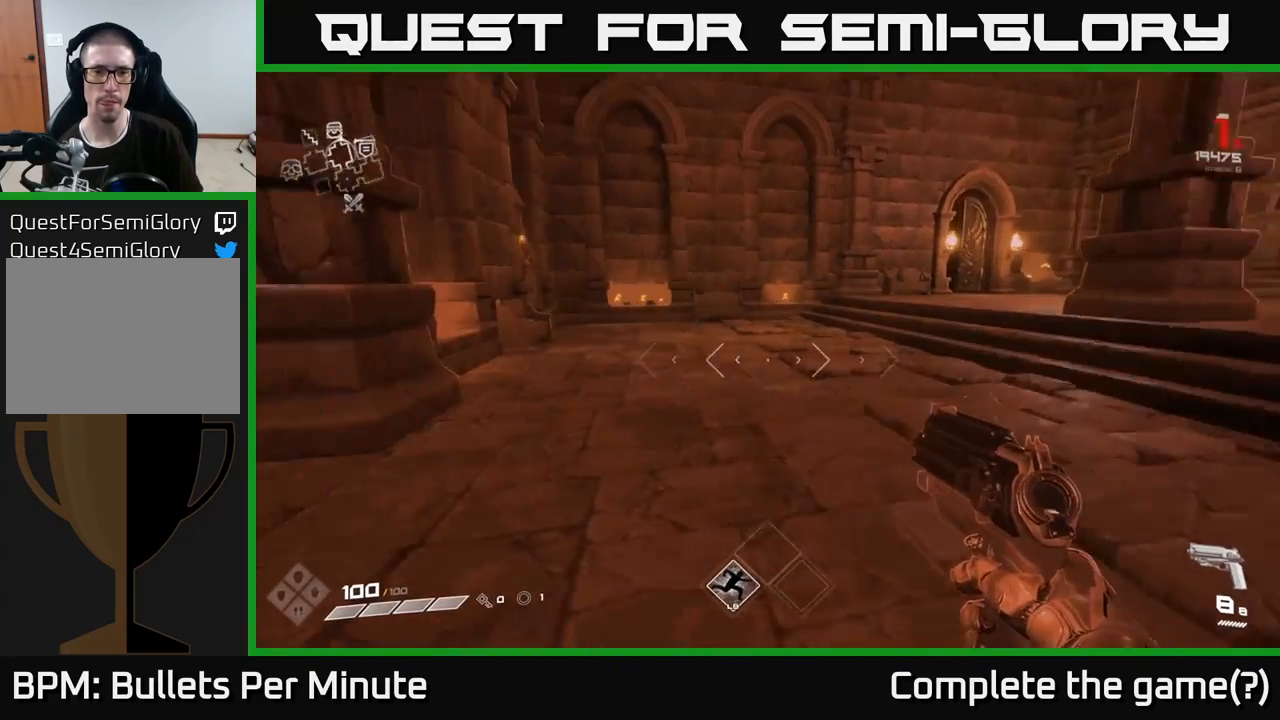
{"buttons": [], "left_stick": "up", "right_stick": "center", "events": [[33, "left_stick", "up"], [100, "right_stick", "center"]]}
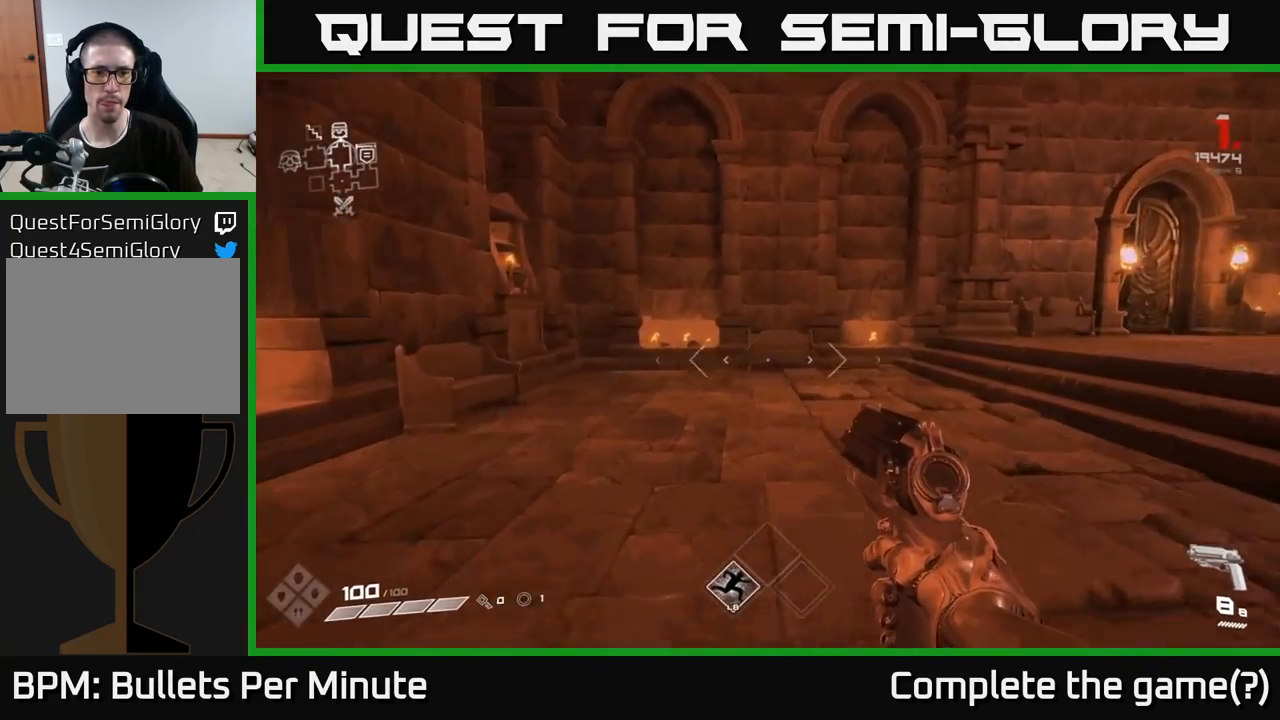
{"buttons": [], "left_stick": "up", "right_stick": "center", "events": [[67, "right_stick", "right"], [233, "left_stick", "up-right"], [450, "right_stick", "center"], [483, "left_stick", "up"]]}
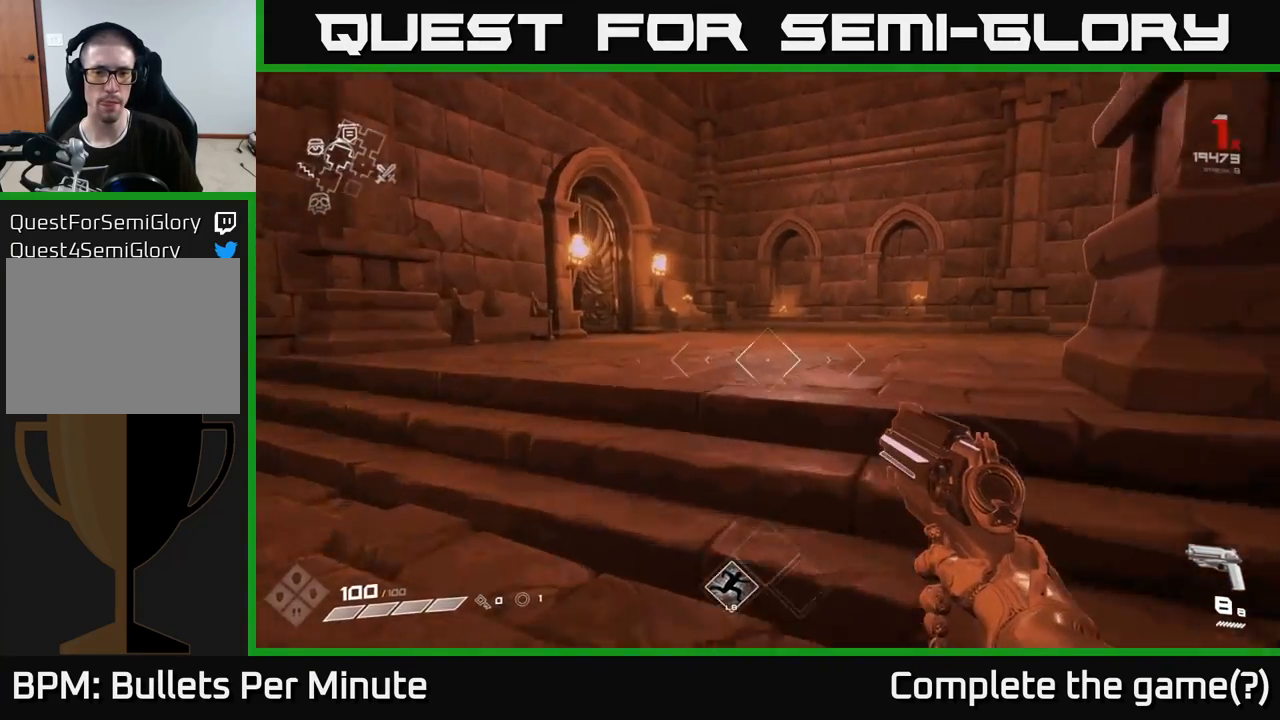
{"buttons": [], "left_stick": "up", "right_stick": "center", "events": []}
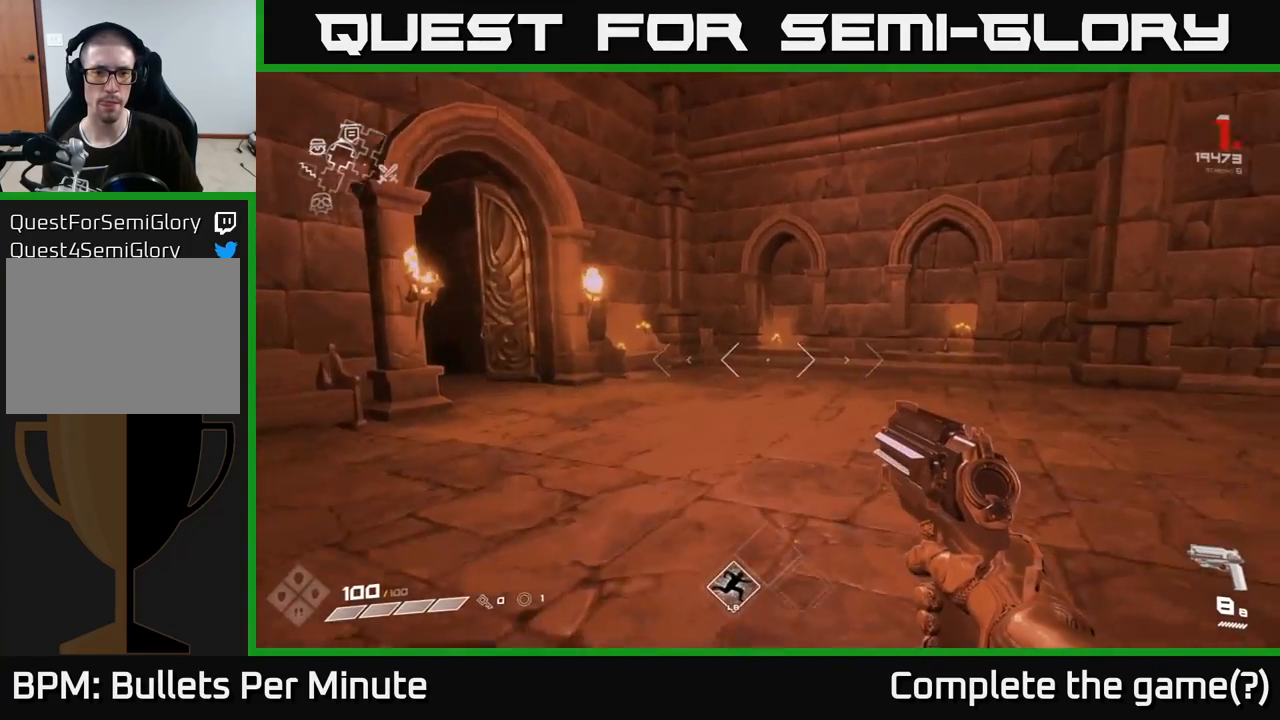
{"buttons": [], "left_stick": "up-right", "right_stick": "right", "events": [[250, "right_stick", "right"], [300, "left_stick", "up-right"]]}
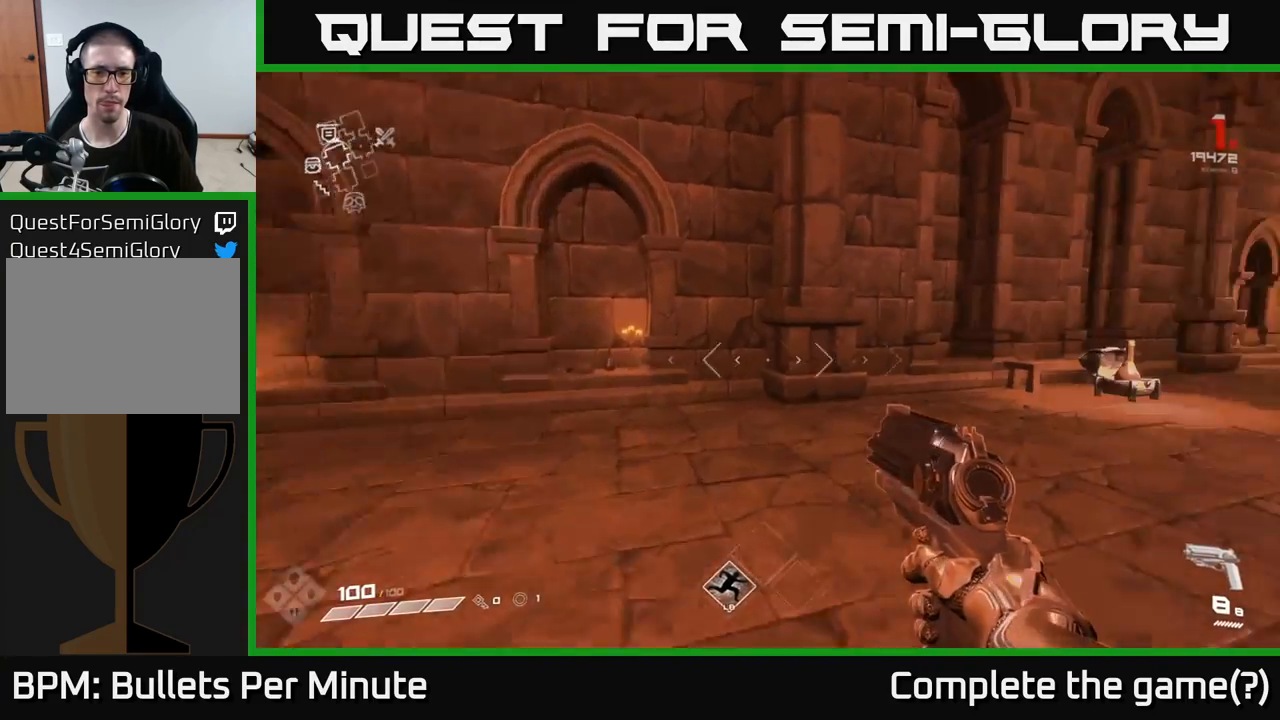
{"buttons": [], "left_stick": "up", "right_stick": "center", "events": [[217, "right_stick", "center"], [283, "left_stick", "up"]]}
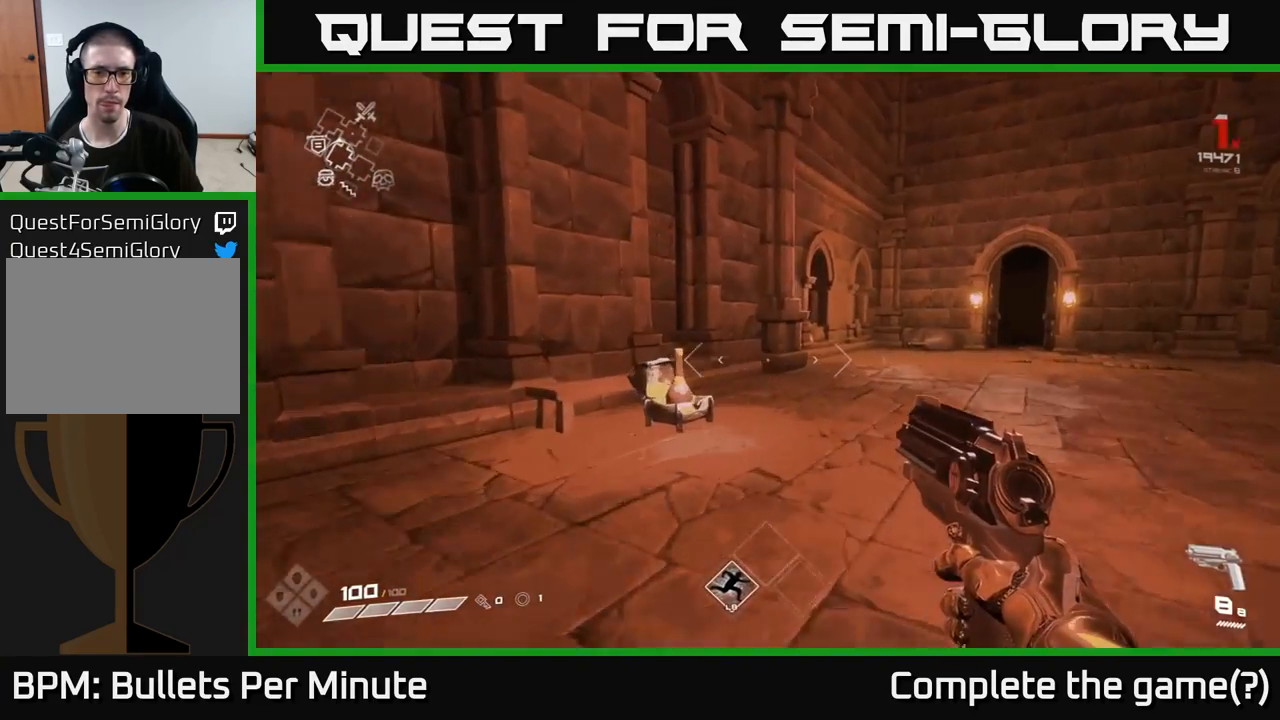
{"buttons": [], "left_stick": "up-right", "right_stick": "center", "events": [[250, "left_stick", "up-right"]]}
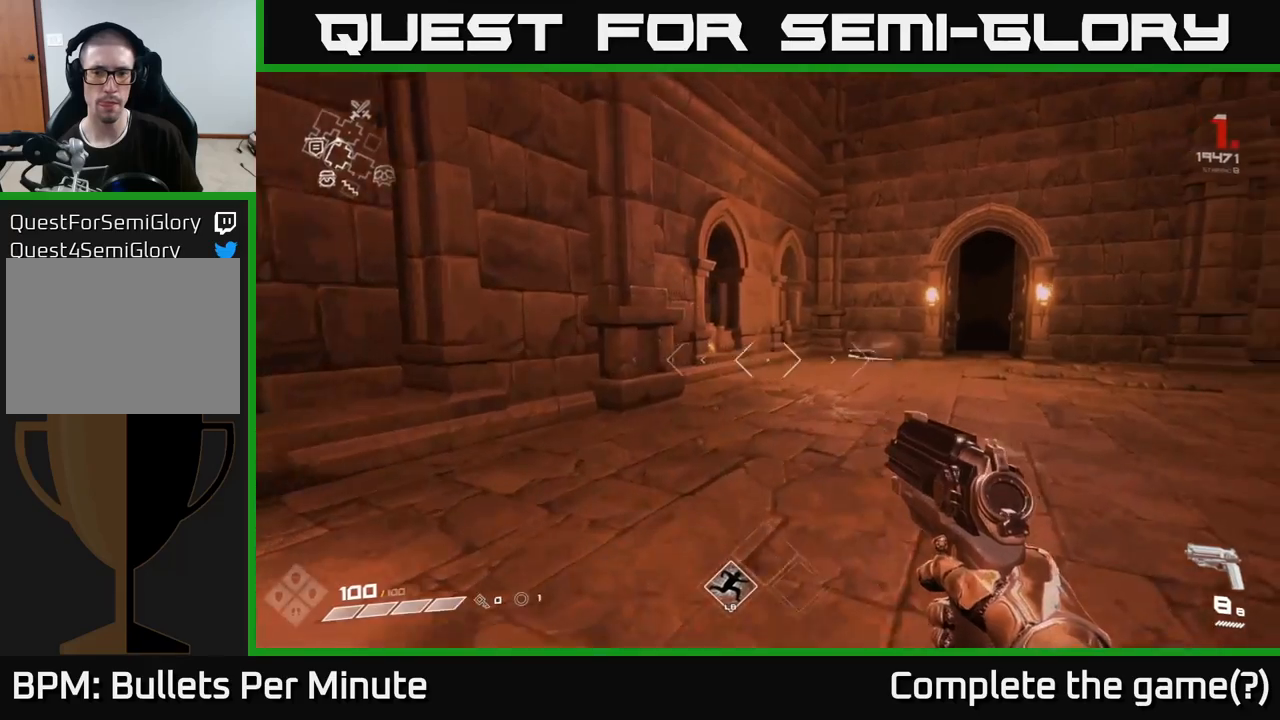
{"buttons": [], "left_stick": "left", "right_stick": "left", "events": [[200, "left_stick", "left"], [233, "right_stick", "down-left"], [317, "right_stick", "left"]]}
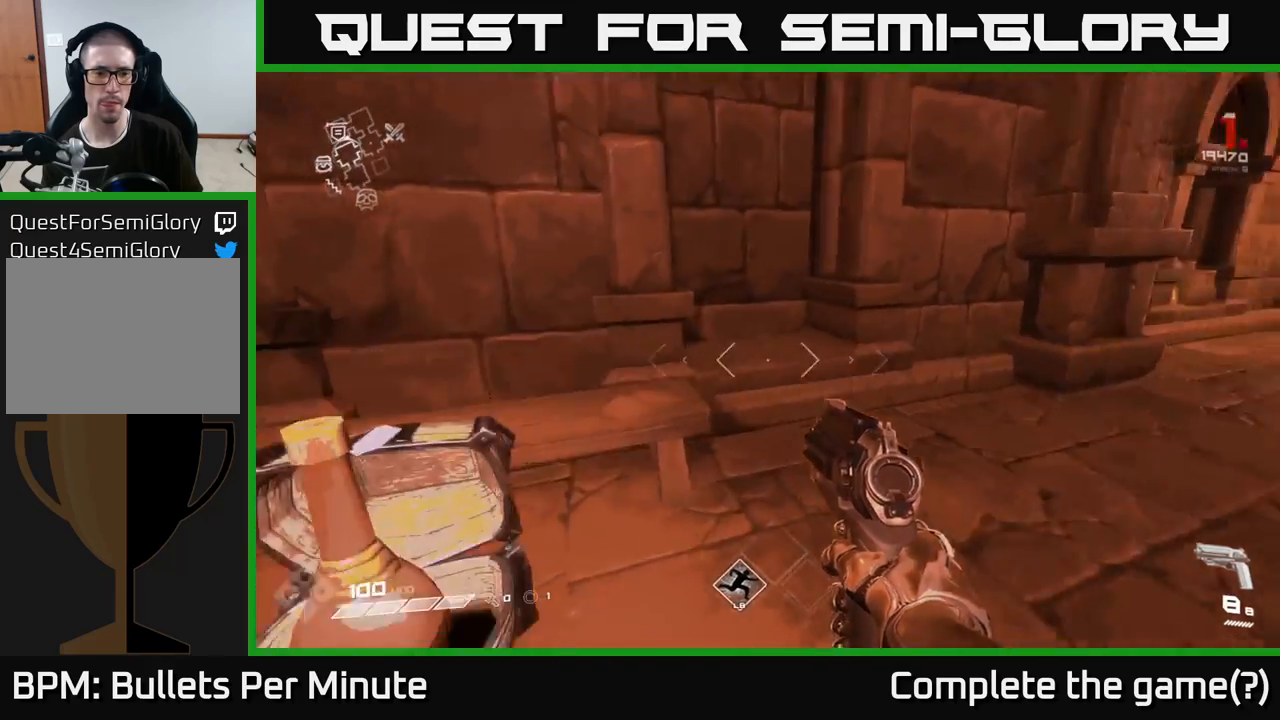
{"buttons": [], "left_stick": "up-right", "right_stick": "right", "events": [[33, "left_stick", "up-left"], [33, "right_stick", "center"], [183, "right_stick", "right"], [233, "left_stick", "up-right"]]}
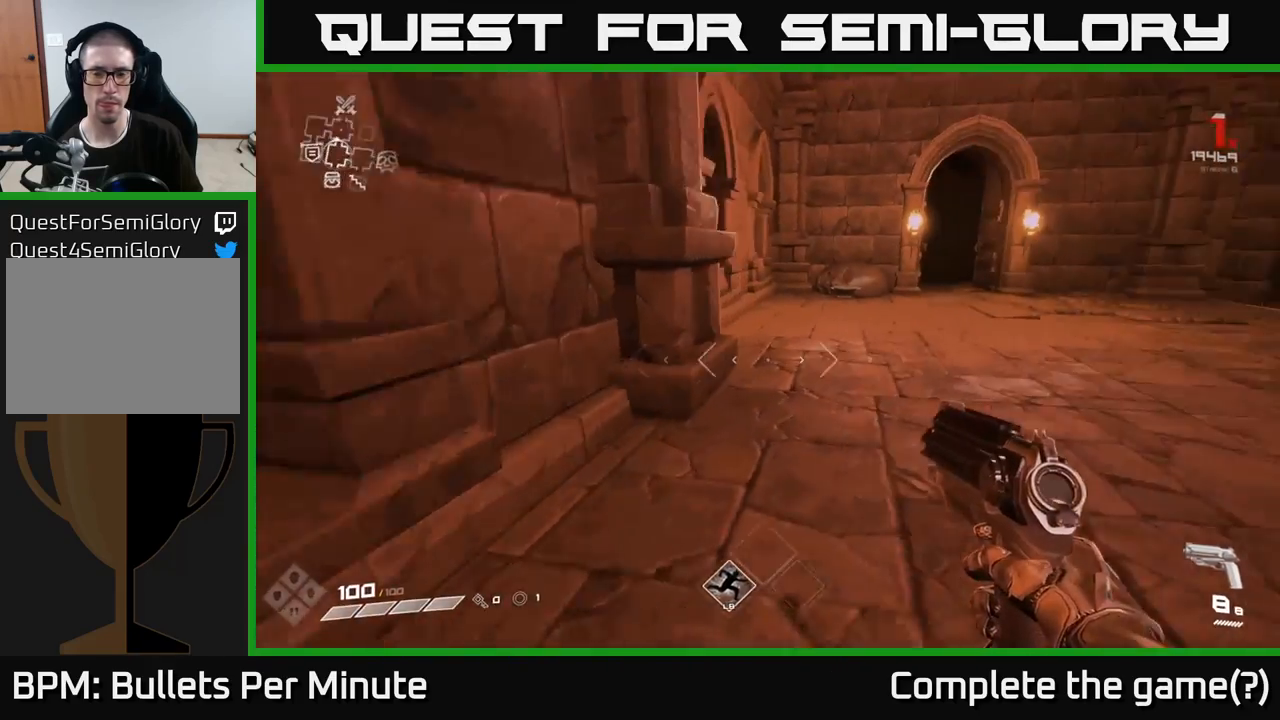
{"buttons": [], "left_stick": "up", "right_stick": "center", "events": [[50, "right_stick", "center"], [117, "left_stick", "up"]]}
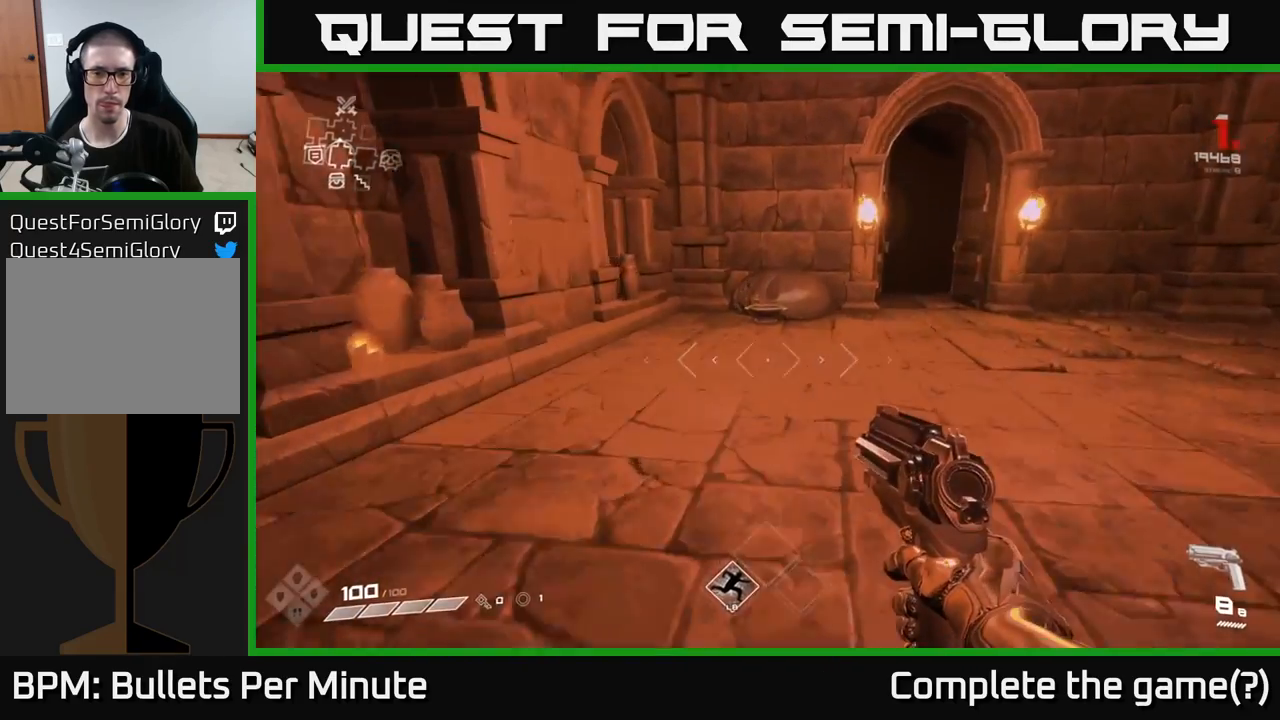
{"buttons": [], "left_stick": "up", "right_stick": "center", "events": [[200, "right_stick", "down"], [317, "right_stick", "center"]]}
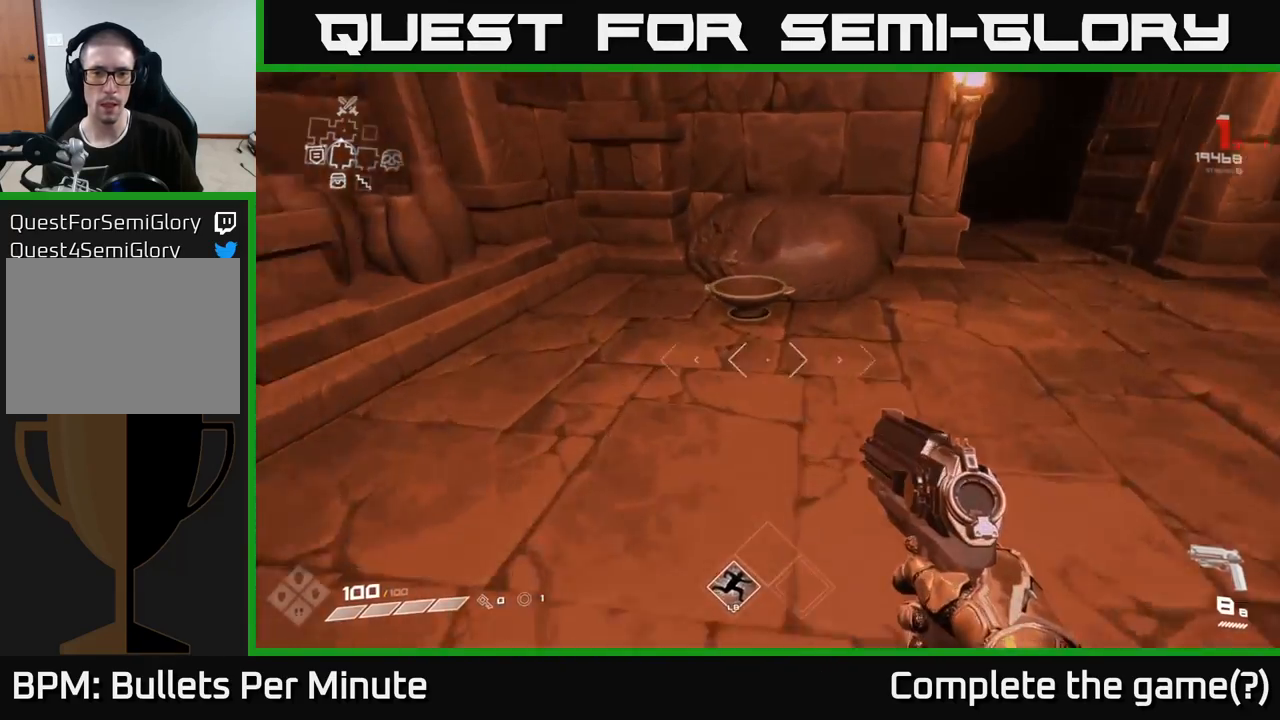
{"buttons": [], "left_stick": "down", "right_stick": "right", "events": [[267, "X", "down"], [300, "left_stick", "down"], [333, "X", "up"], [500, "right_stick", "right"]]}
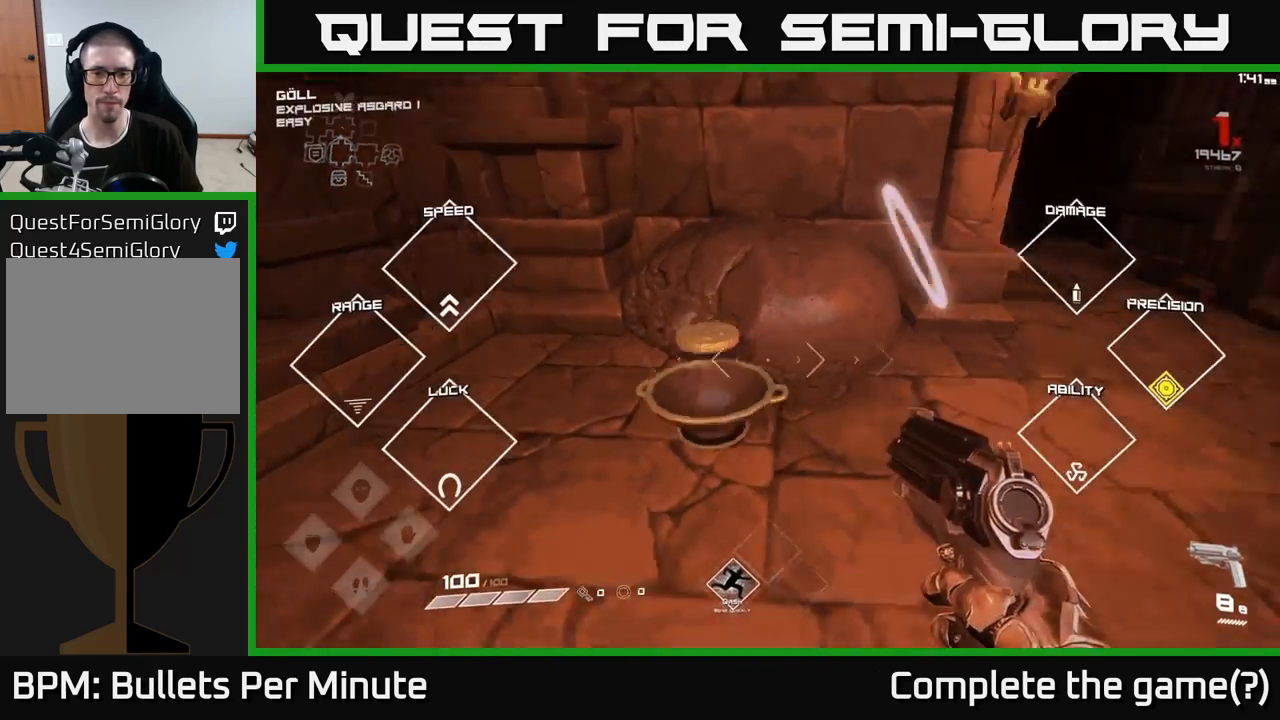
{"buttons": [], "left_stick": "up-right", "right_stick": "right", "events": [[117, "left_stick", "down-right"], [233, "left_stick", "right"], [333, "left_stick", "up-right"]]}
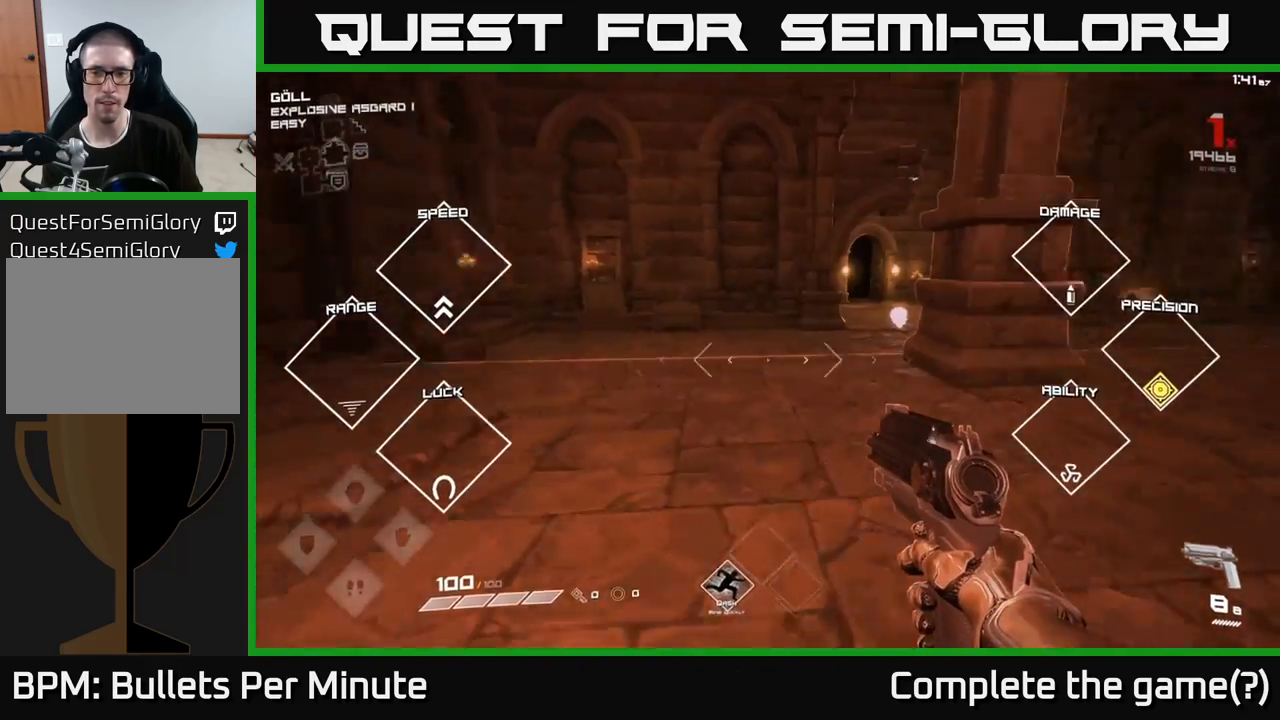
{"buttons": [], "left_stick": "up-right", "right_stick": "center", "events": [[167, "right_stick", "center"]]}
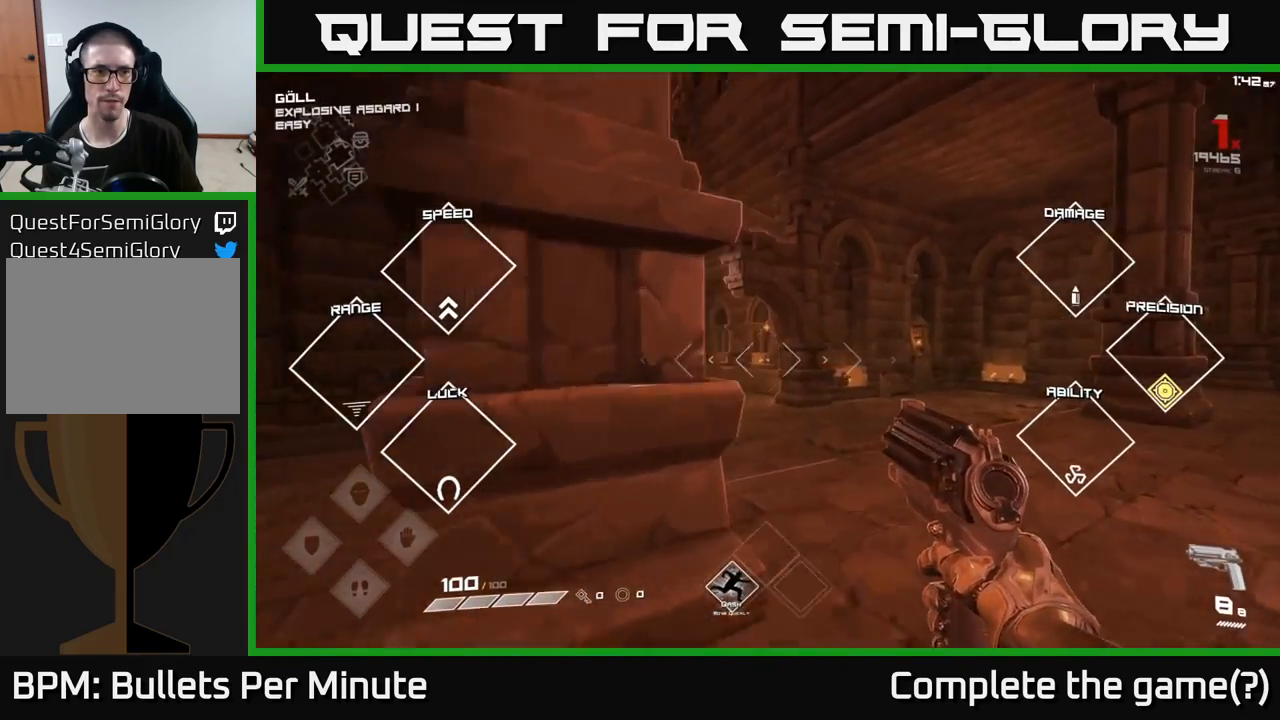
{"buttons": [], "left_stick": "center", "right_stick": "right", "events": [[17, "left_stick", "center"], [150, "right_stick", "right"]]}
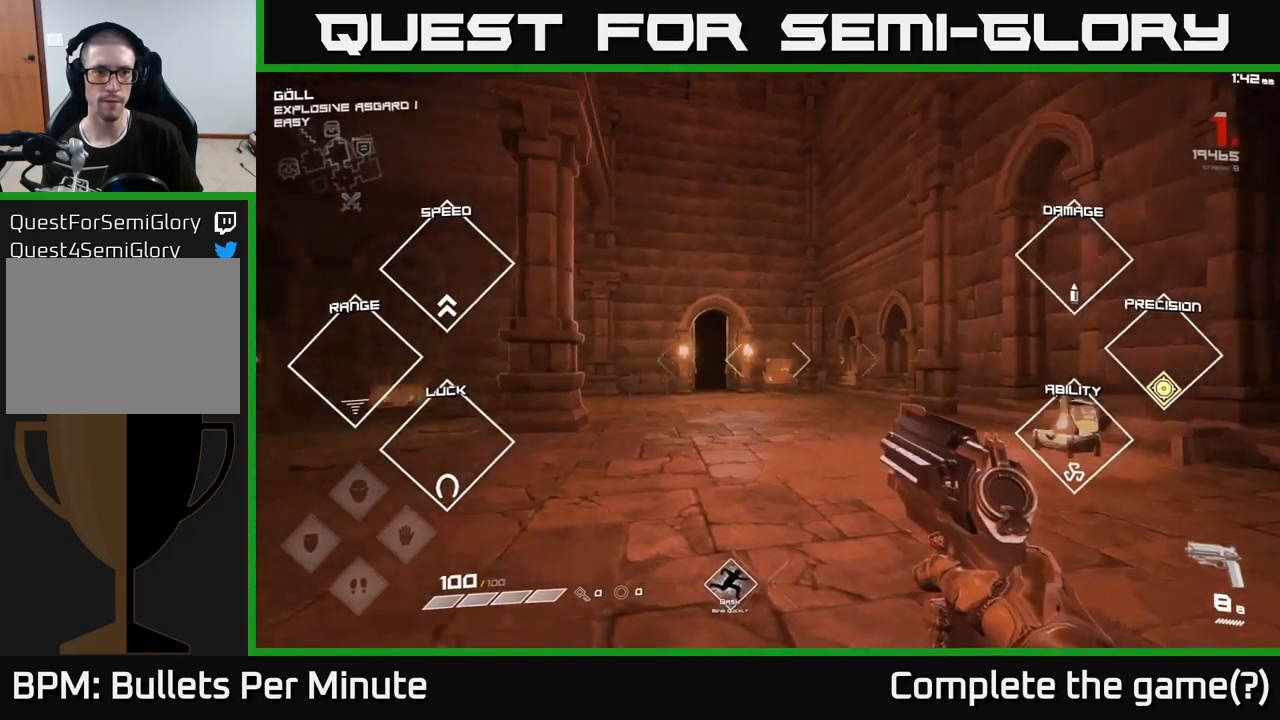
{"buttons": [], "left_stick": "center", "right_stick": "left", "events": [[50, "right_stick", "center"], [317, "right_stick", "left"]]}
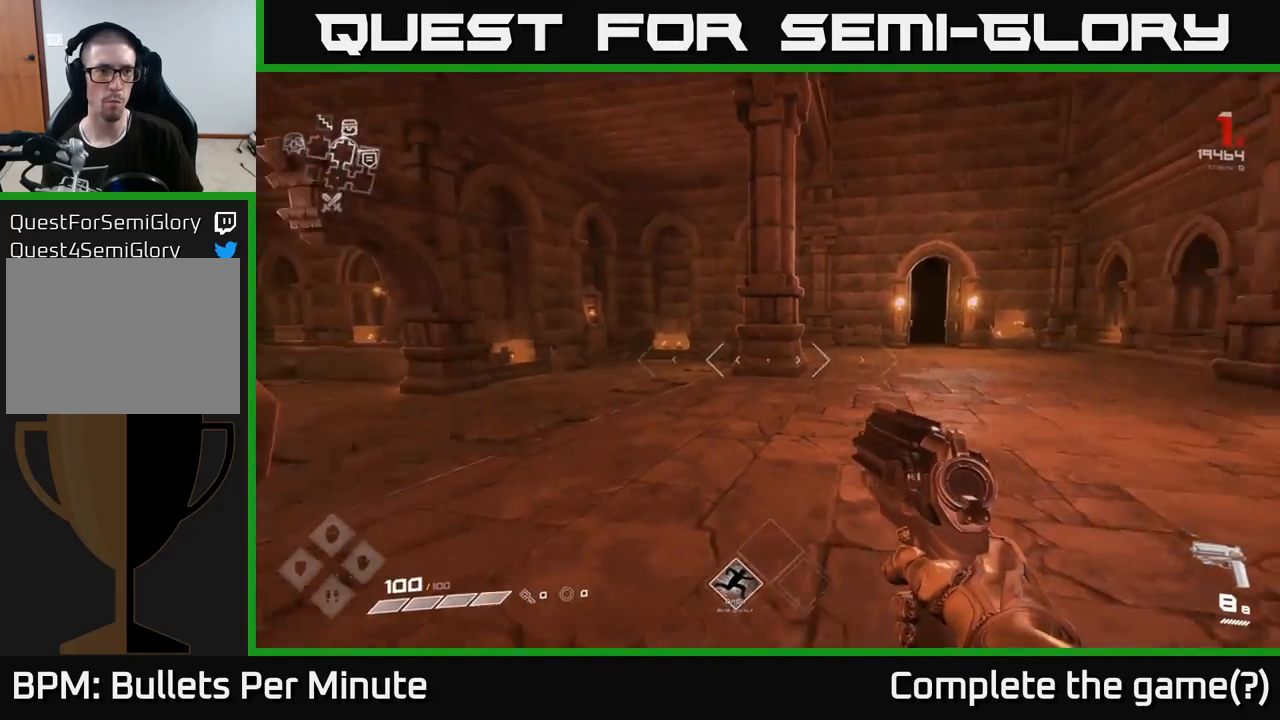
{"buttons": [], "left_stick": "center", "right_stick": "center", "events": [[50, "left_stick", "left"], [283, "left_stick", "center"], [417, "right_stick", "center"]]}
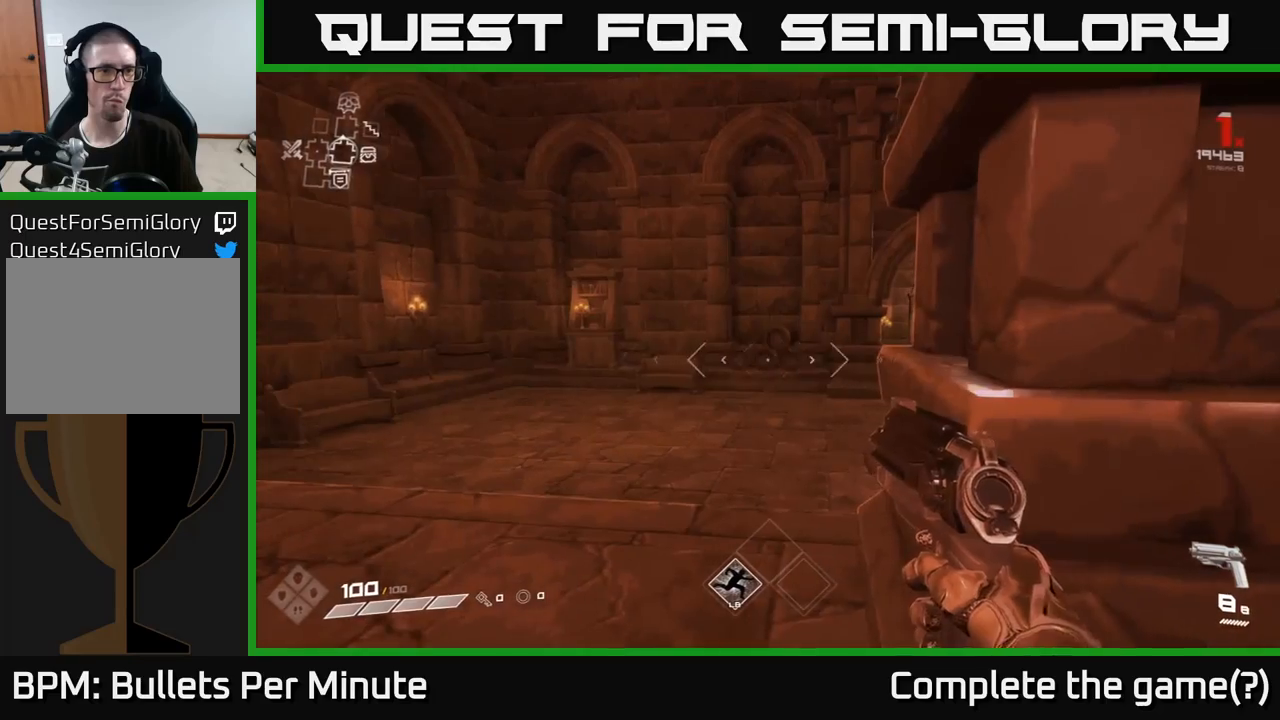
{"buttons": [], "left_stick": "center", "right_stick": "center", "events": []}
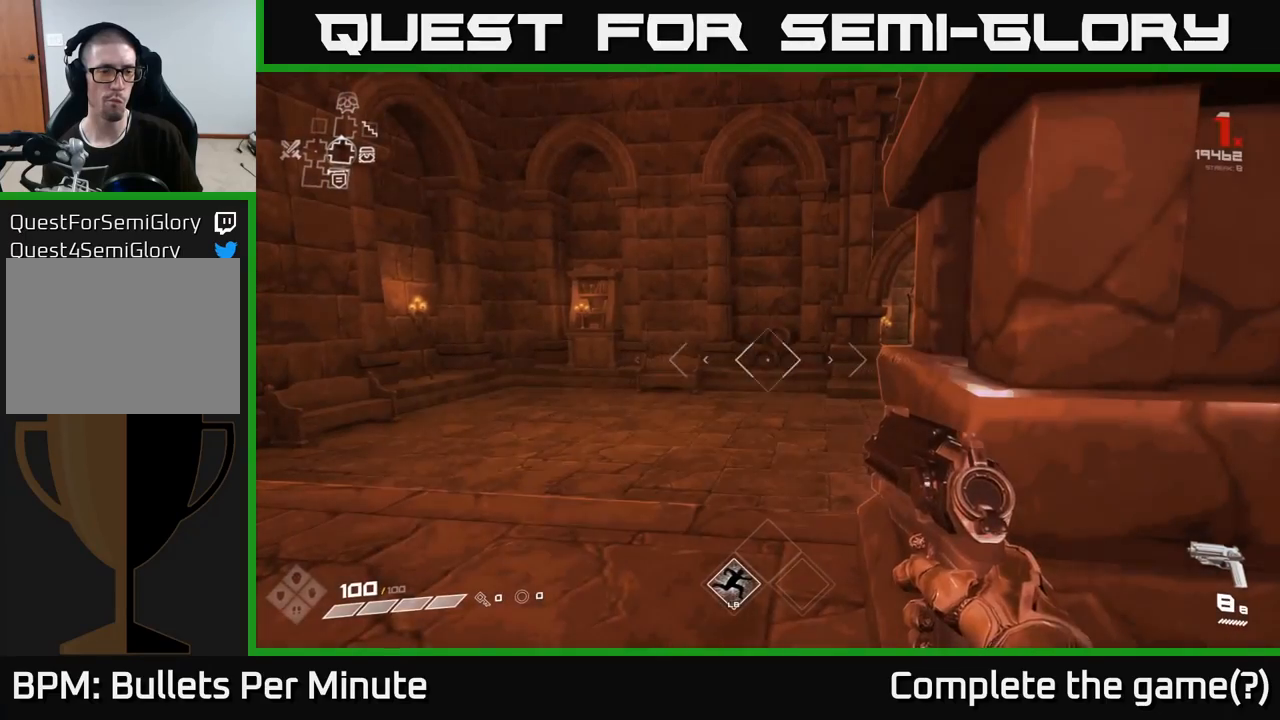
{"buttons": [], "left_stick": "up-left", "right_stick": "left", "events": [[167, "right_stick", "left"], [233, "left_stick", "left"], [417, "left_stick", "up-left"]]}
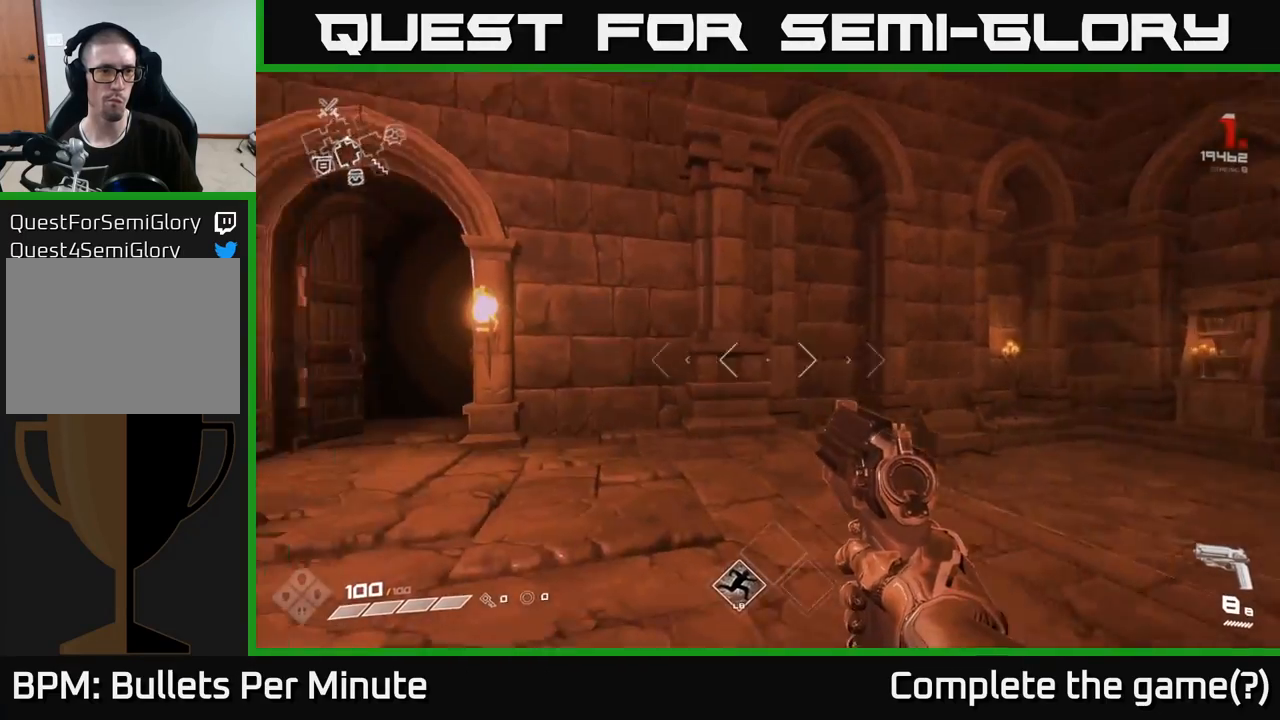
{"buttons": ["L1"], "left_stick": "up", "right_stick": "left", "events": [[33, "left_stick", "up"], [100, "right_stick", "center"], [400, "right_stick", "down-left"], [450, "L1", "down"], [500, "right_stick", "left"]]}
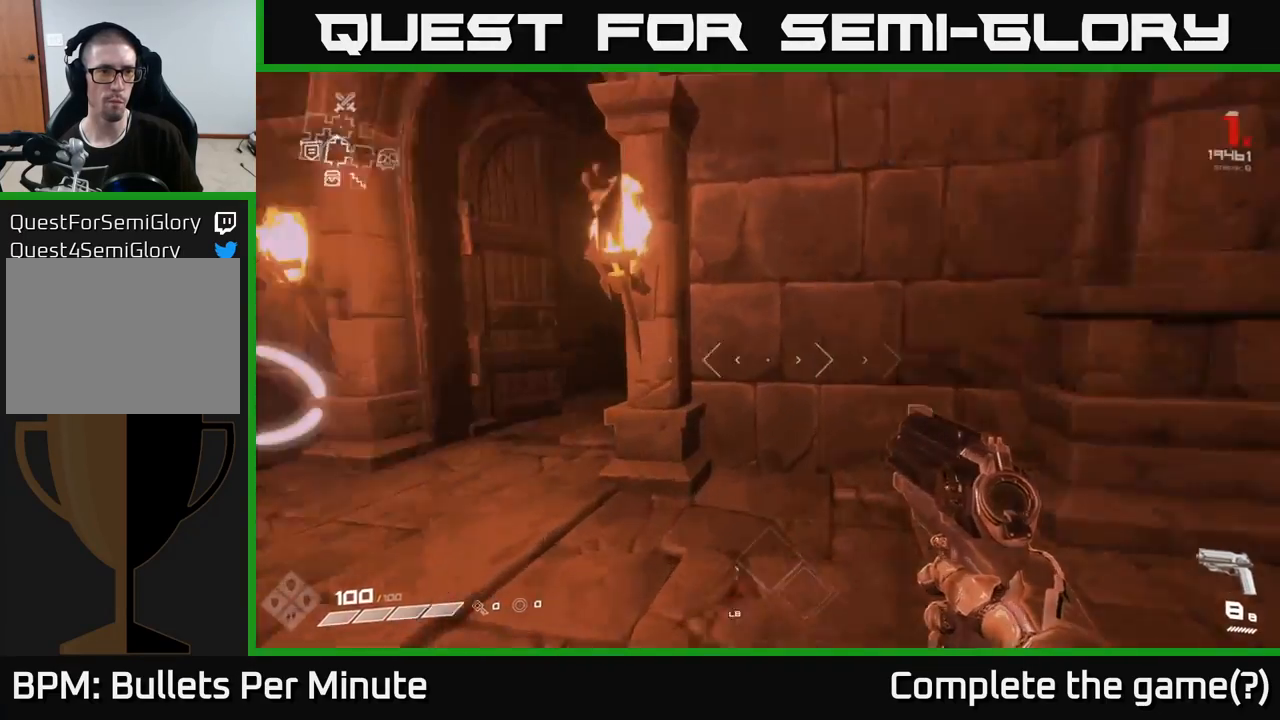
{"buttons": ["L1"], "left_stick": "up", "right_stick": "center", "events": [[33, "left_stick", "up-left"], [117, "right_stick", "center"], [317, "left_stick", "up"], [333, "right_stick", "right"], [467, "right_stick", "center"]]}
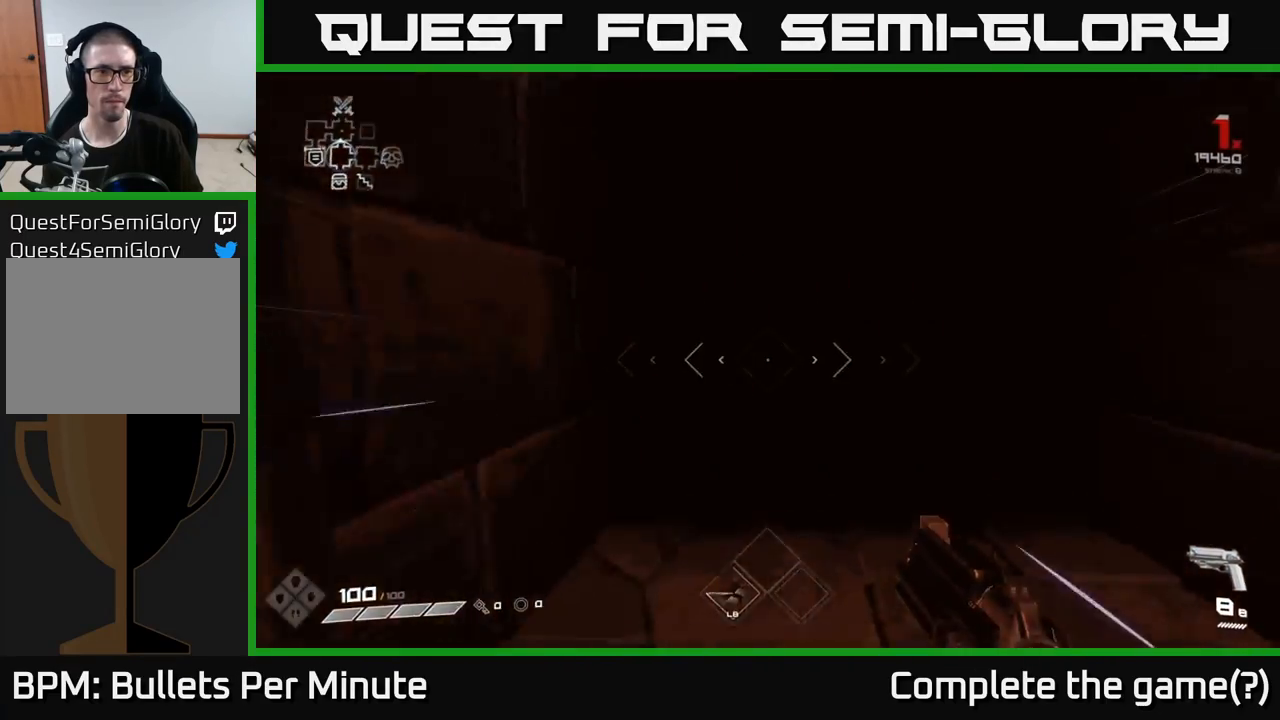
{"buttons": ["L1"], "left_stick": "up", "right_stick": "center", "events": []}
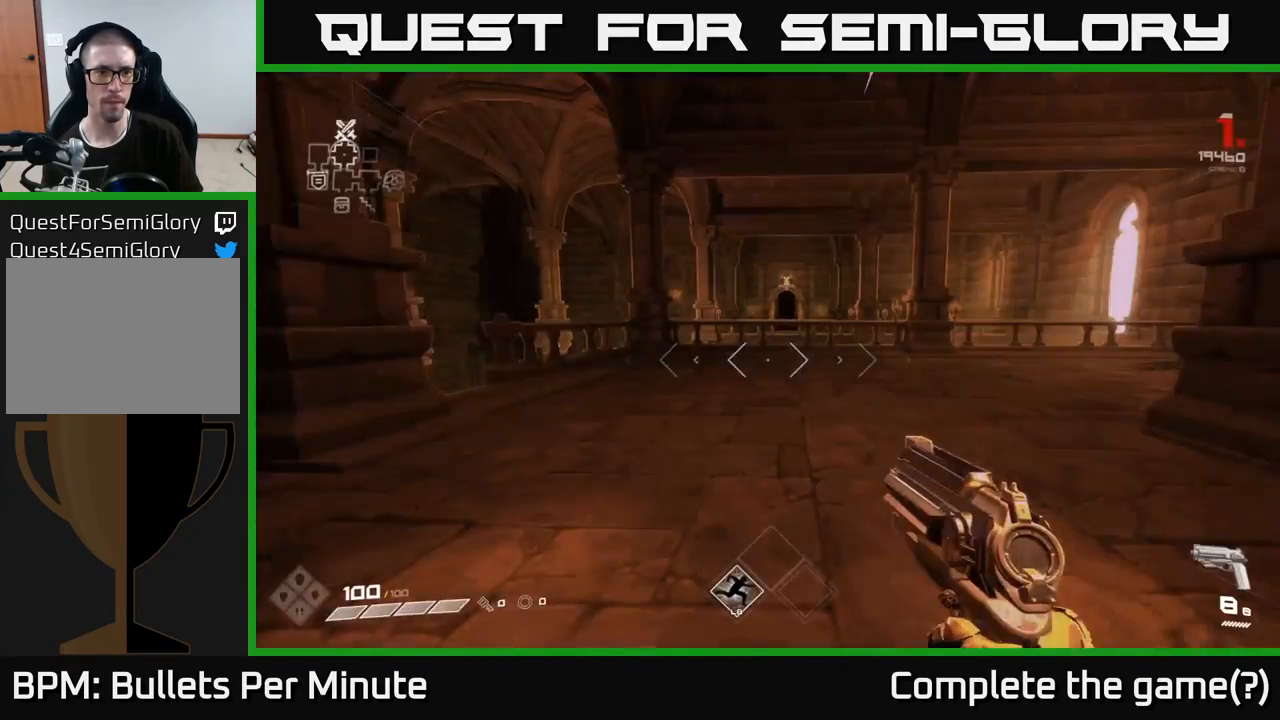
{"buttons": ["L1"], "left_stick": "up", "right_stick": "center", "events": []}
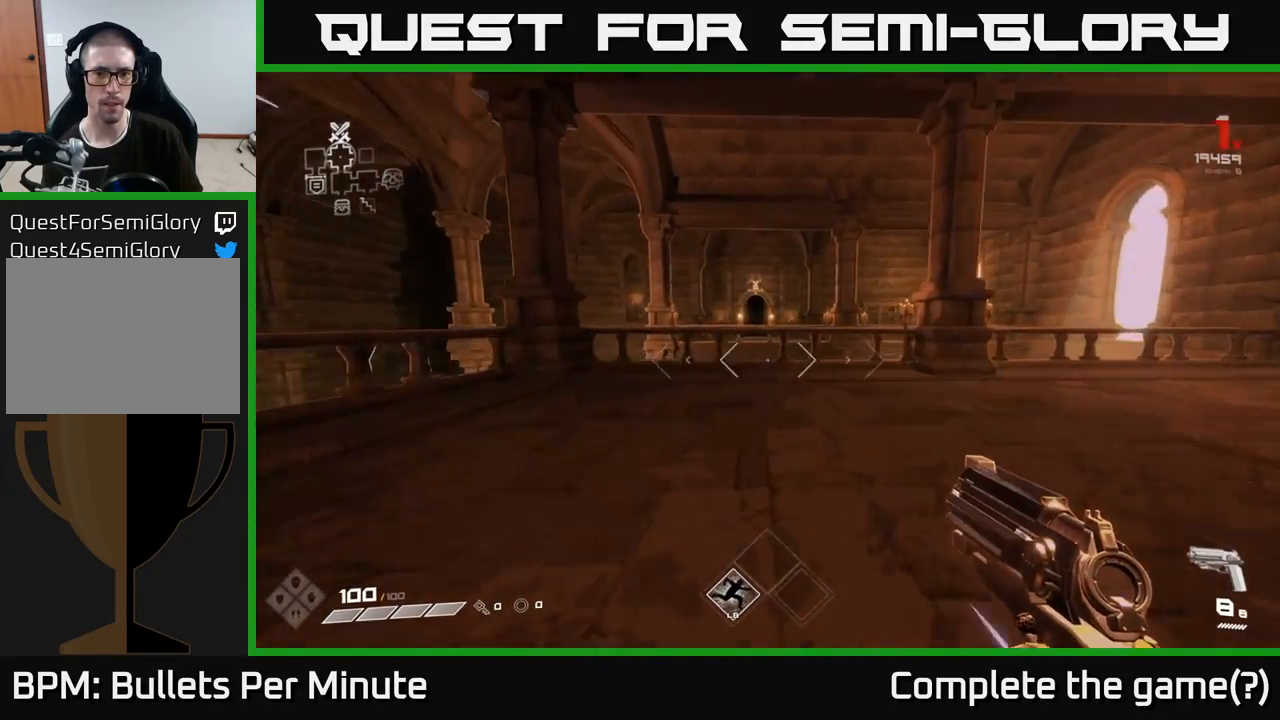
{"buttons": ["A", "L1"], "left_stick": "up", "right_stick": "center", "events": [[367, "A", "down"]]}
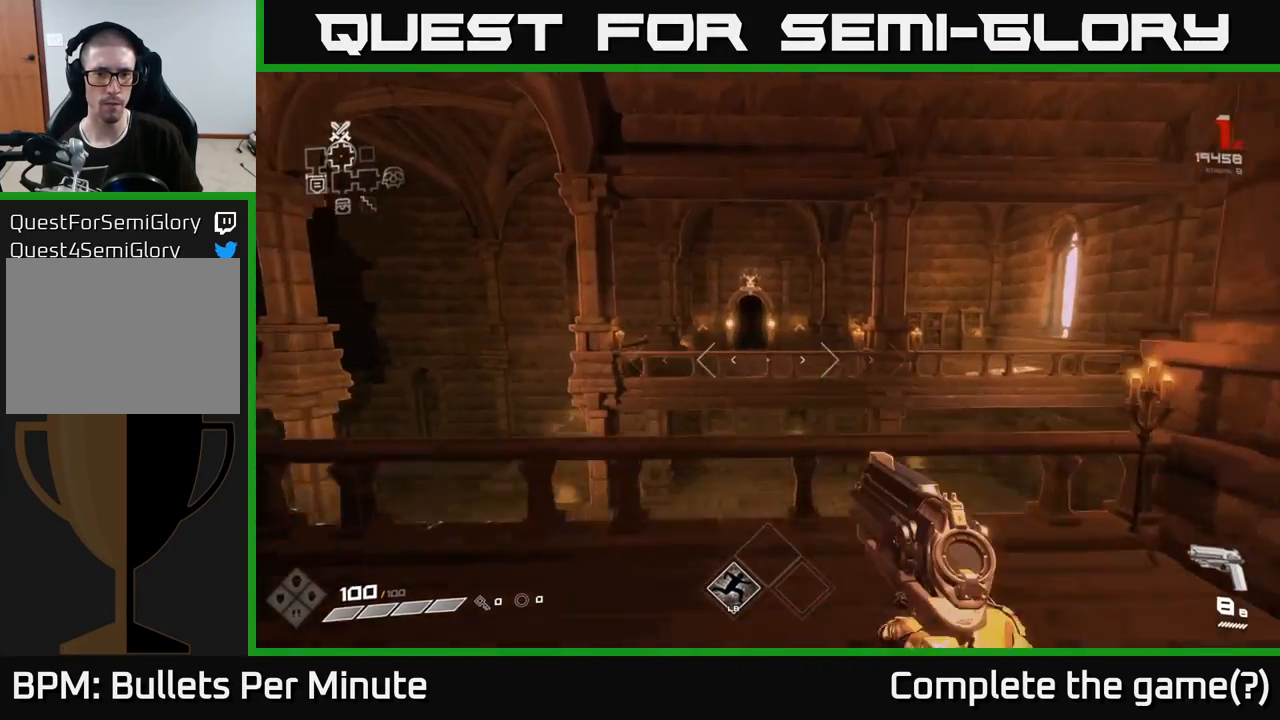
{"buttons": ["A", "L1"], "left_stick": "up", "right_stick": "center", "events": [[100, "A", "up"], [383, "A", "down"]]}
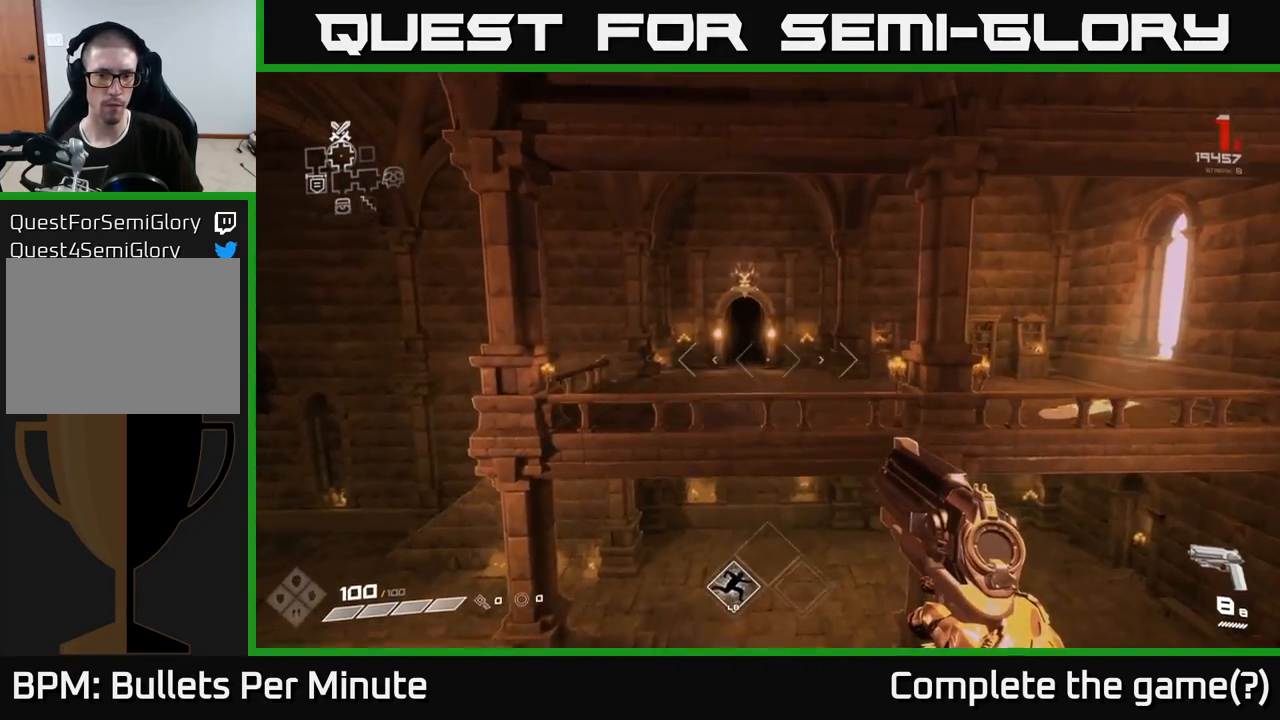
{"buttons": ["L1"], "left_stick": "up", "right_stick": "center", "events": [[150, "L1", "up"], [333, "A", "up"], [350, "L1", "down"]]}
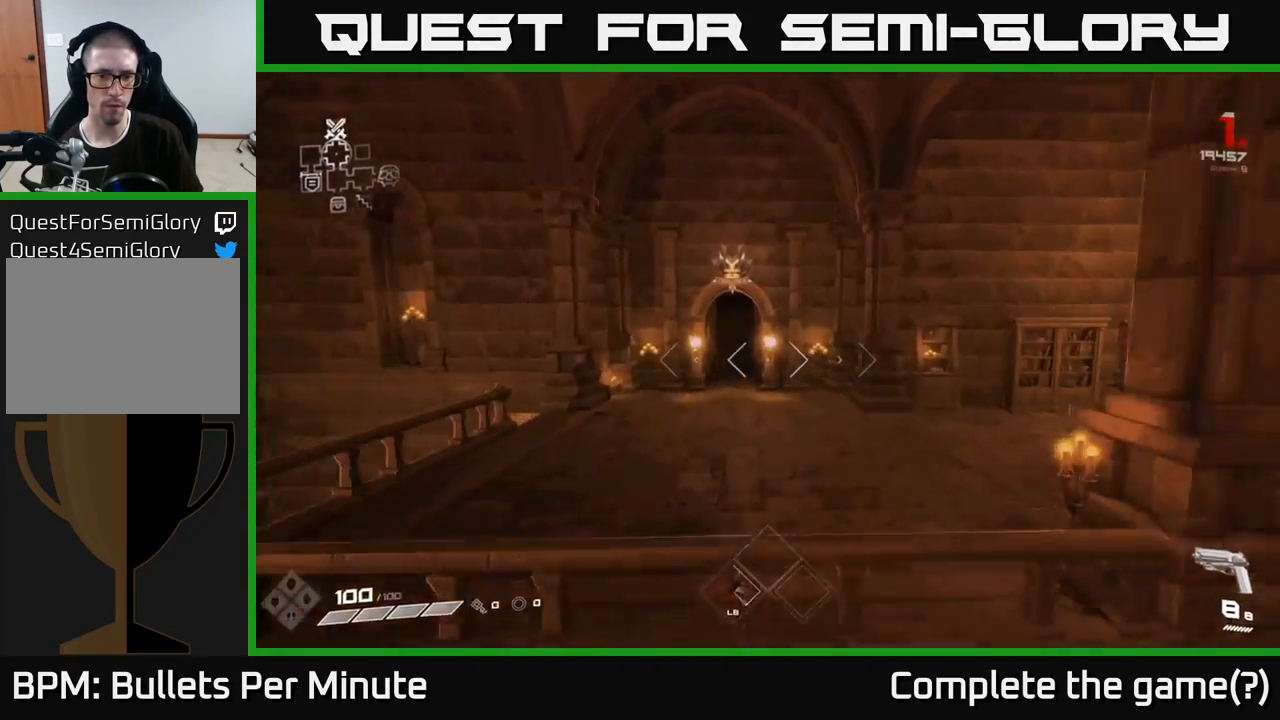
{"buttons": [], "left_stick": "up", "right_stick": "center", "events": [[350, "L1", "up"]]}
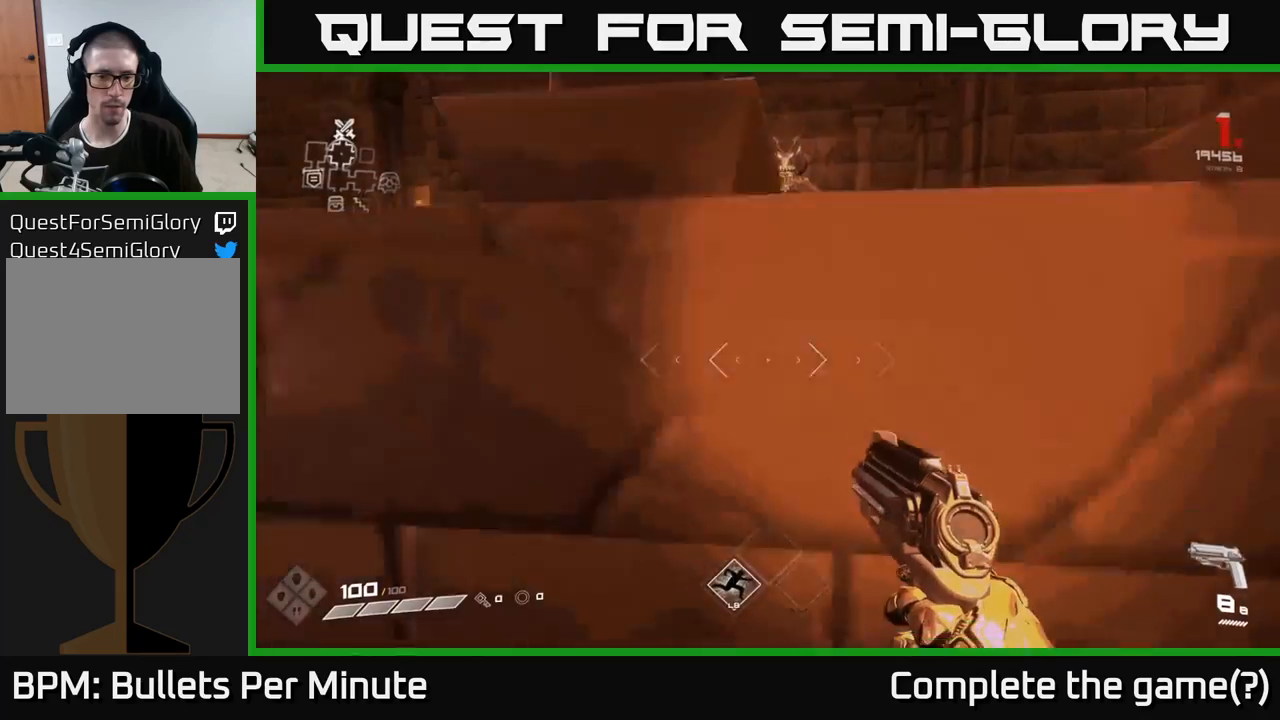
{"buttons": [], "left_stick": "center", "right_stick": "right", "events": [[117, "A", "down"], [233, "A", "up"], [333, "left_stick", "center"], [483, "right_stick", "right"]]}
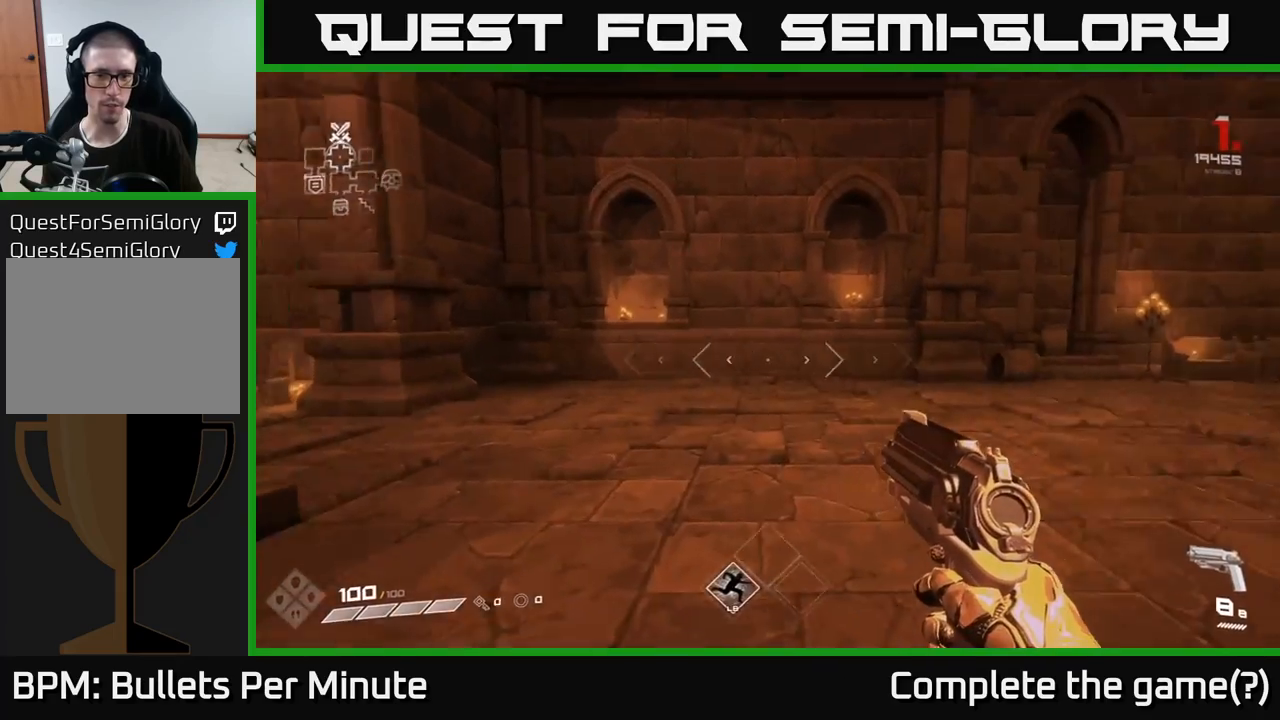
{"buttons": [], "left_stick": "right", "right_stick": "center", "events": [[50, "left_stick", "down"], [117, "left_stick", "down-right"], [300, "left_stick", "right"], [417, "right_stick", "center"]]}